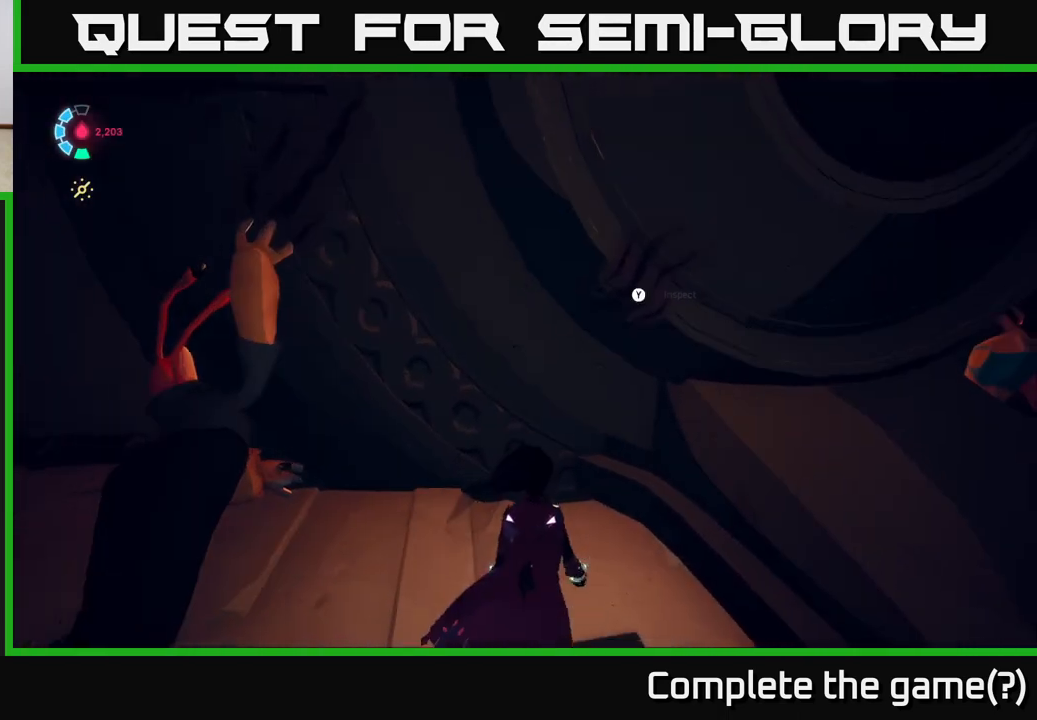
Gameplay with a controller (Xbox layout); each line is a JSON object with the inputs held at the frame after it. "events" lists button and stick changes between this image and that frame as [ms after this image, input, new state], when the widget could be followed in between.
{"buttons": [], "left_stick": "center", "right_stick": "center", "events": [[100, "left_stick", "center"], [200, "Y", "down"], [300, "Y", "up"]]}
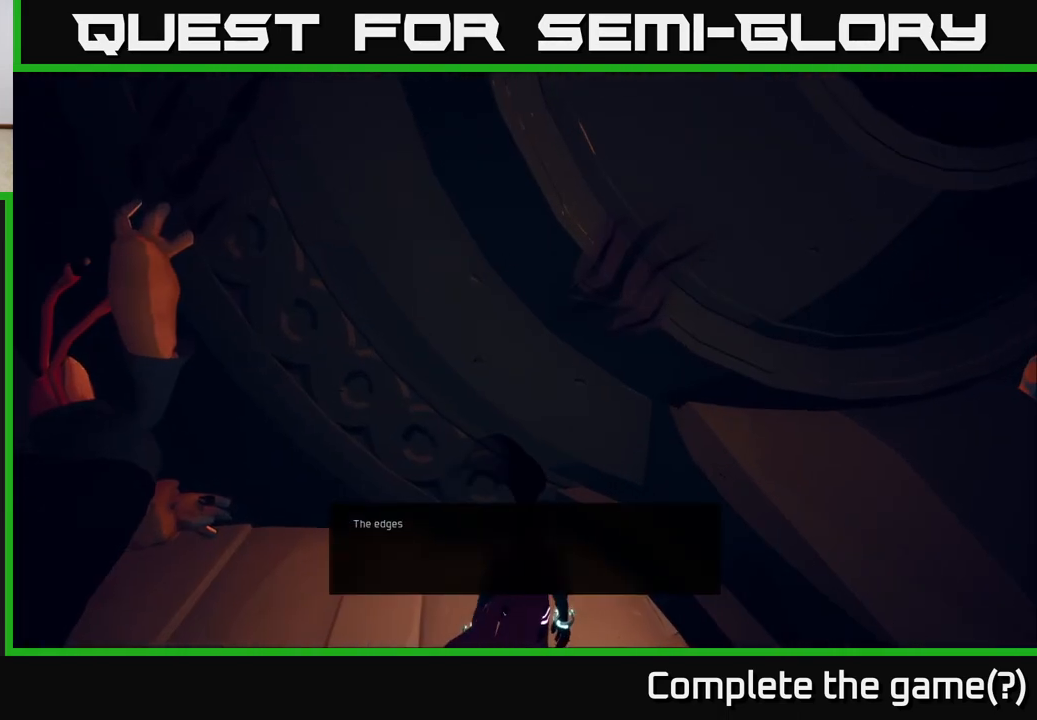
{"buttons": [], "left_stick": "center", "right_stick": "up-right", "events": [[133, "right_stick", "right"], [233, "right_stick", "up-right"]]}
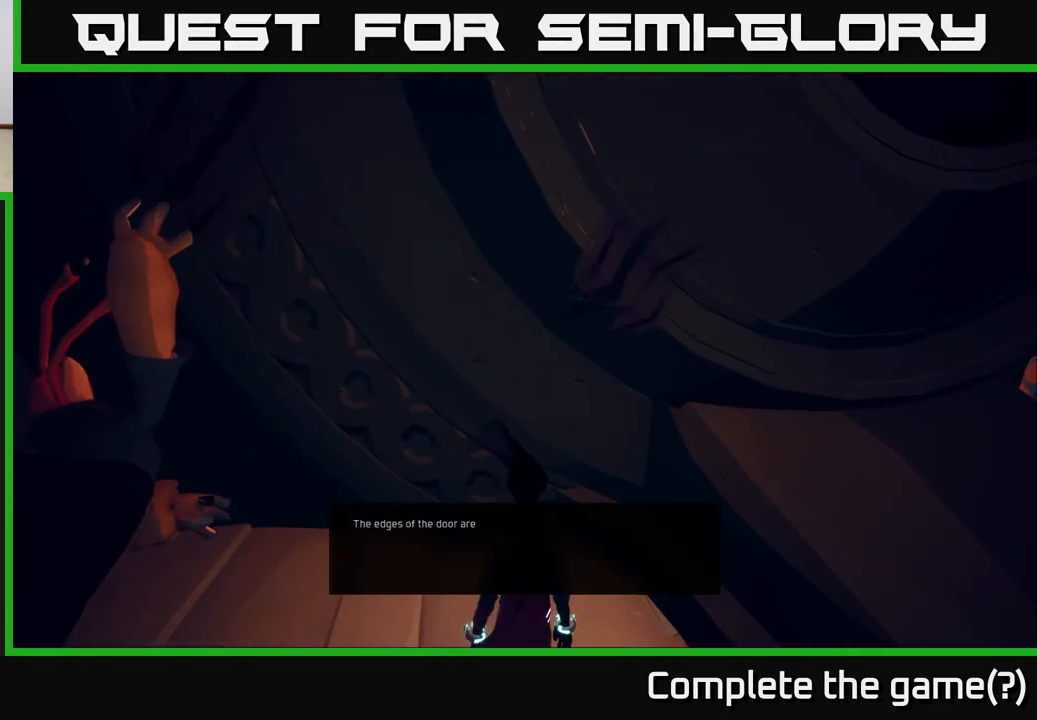
{"buttons": [], "left_stick": "center", "right_stick": "center", "events": [[50, "right_stick", "center"]]}
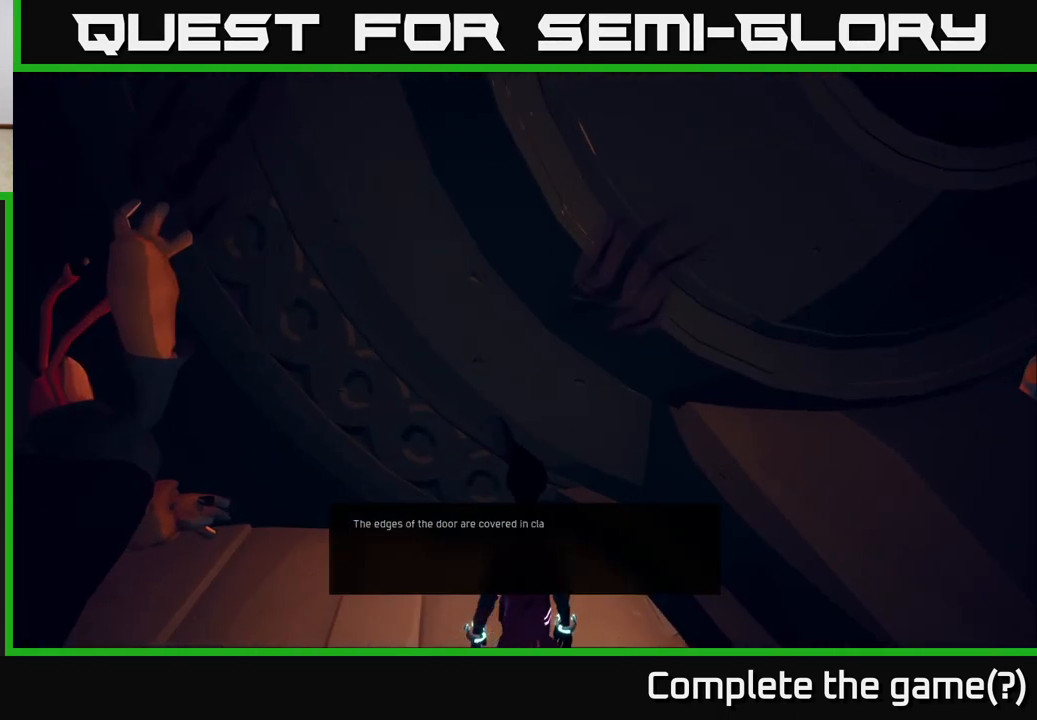
{"buttons": [], "left_stick": "center", "right_stick": "center", "events": []}
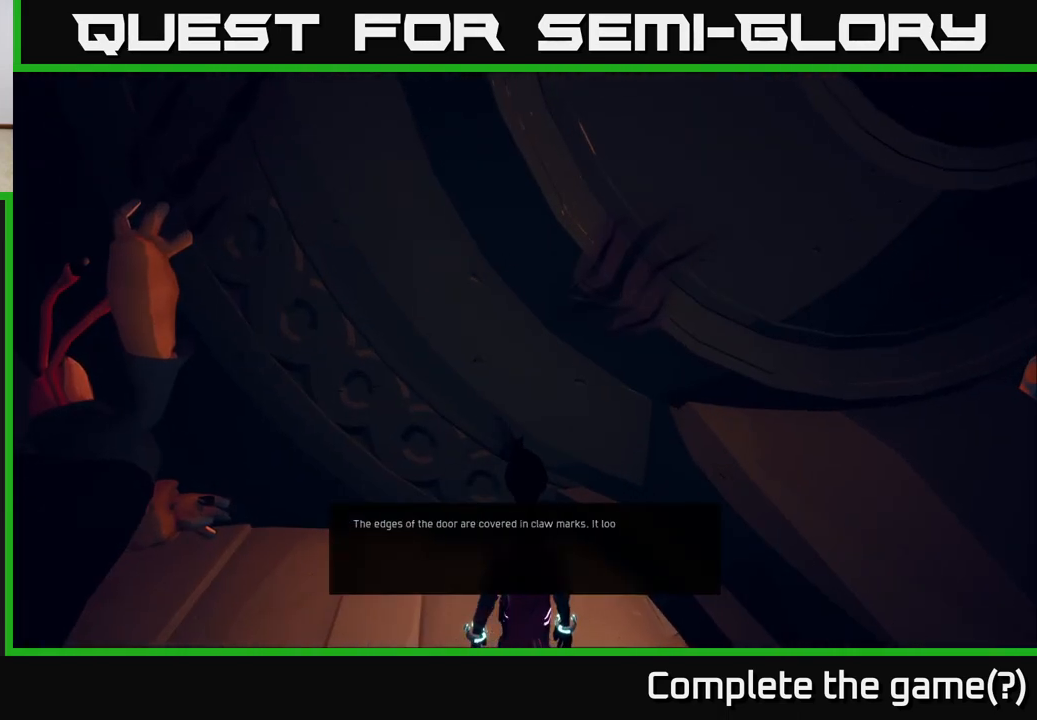
{"buttons": [], "left_stick": "center", "right_stick": "center", "events": []}
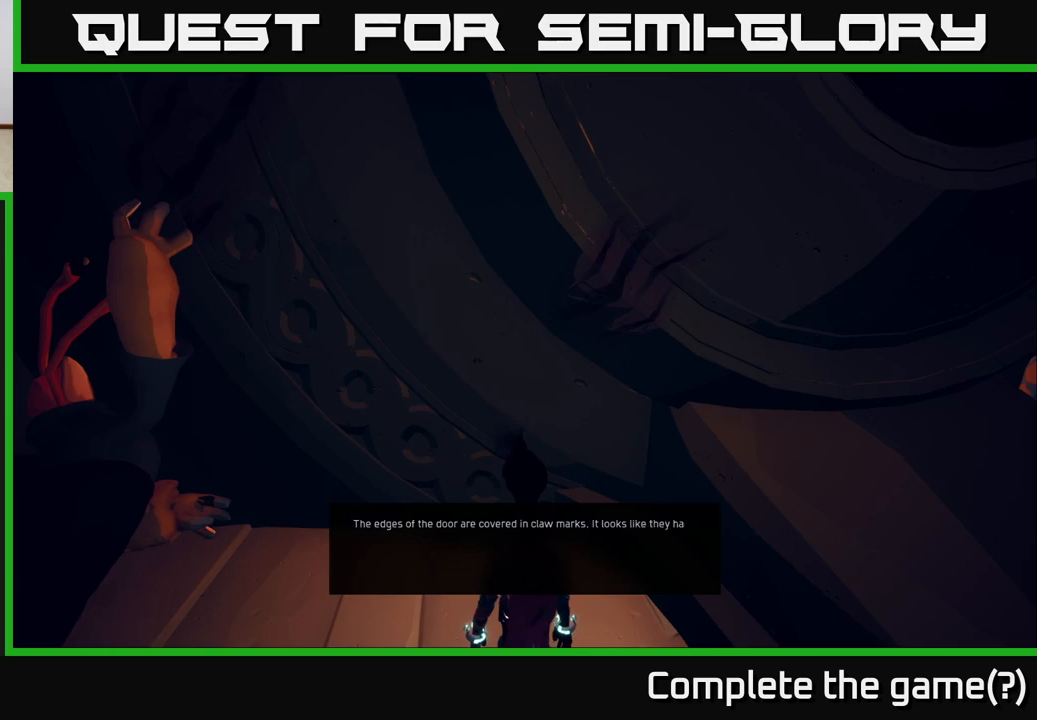
{"buttons": [], "left_stick": "center", "right_stick": "center", "events": []}
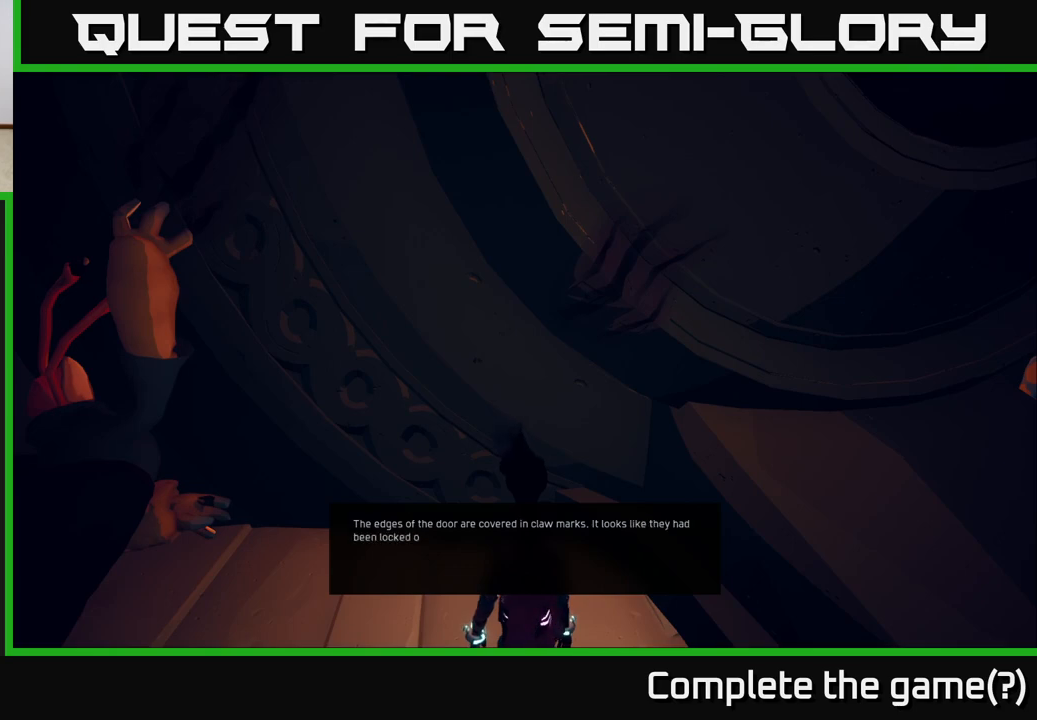
{"buttons": ["A"], "left_stick": "center", "right_stick": "center", "events": [[483, "A", "down"]]}
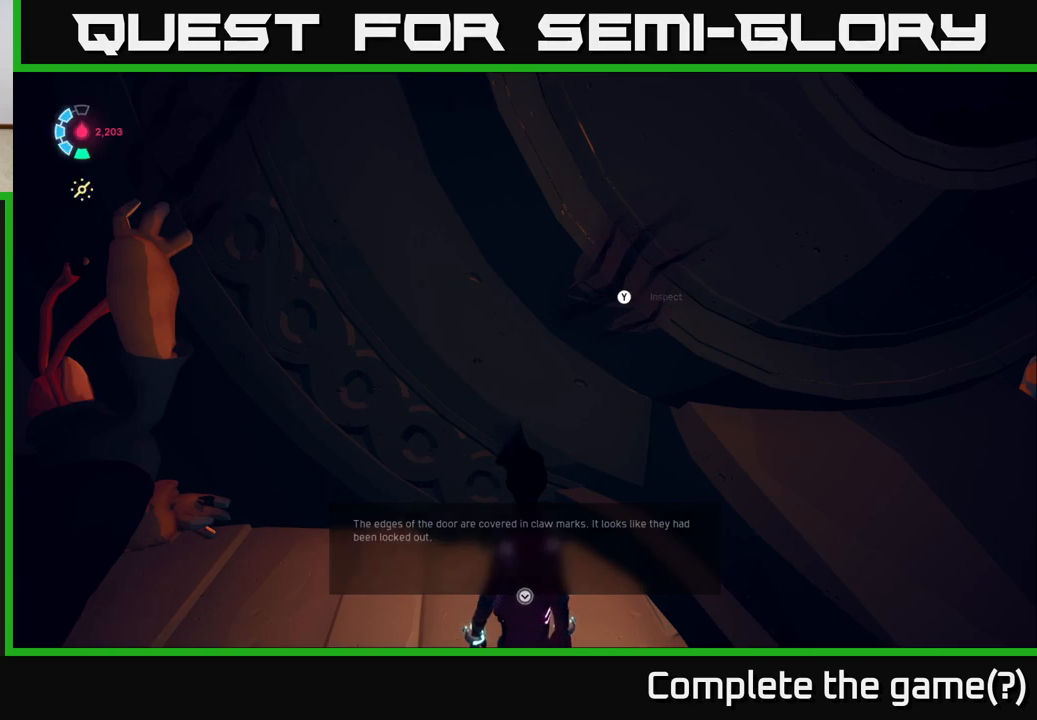
{"buttons": [], "left_stick": "center", "right_stick": "up-right", "events": [[183, "A", "up"], [500, "right_stick", "up-right"]]}
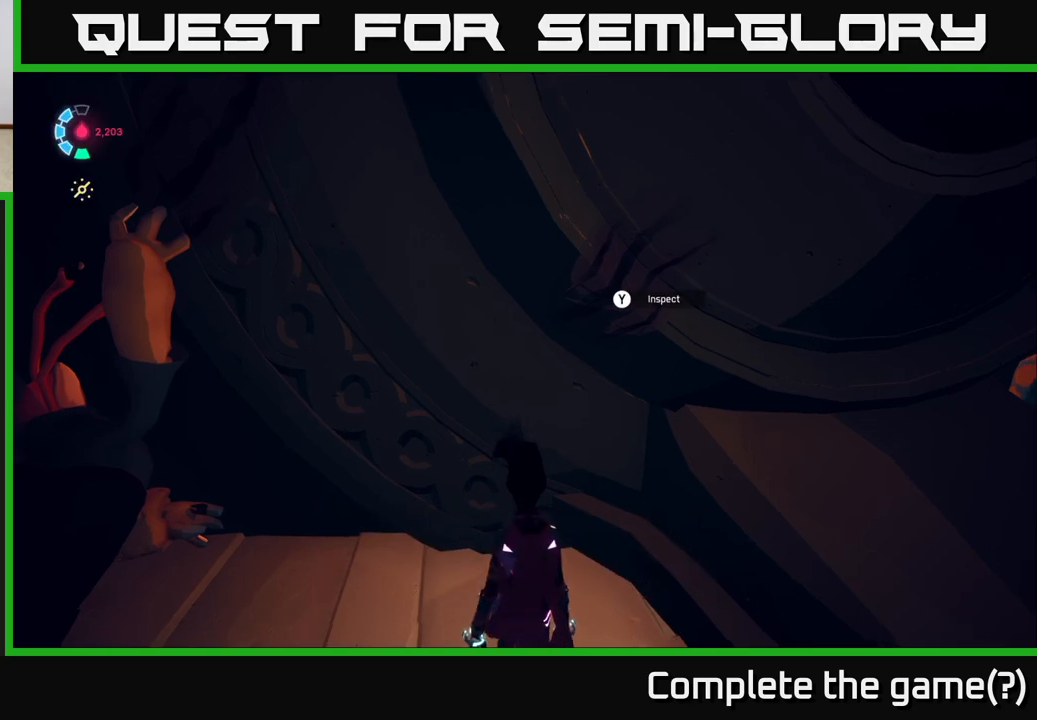
{"buttons": [], "left_stick": "down-right", "right_stick": "up-right", "events": [[167, "left_stick", "right"], [267, "left_stick", "down-right"]]}
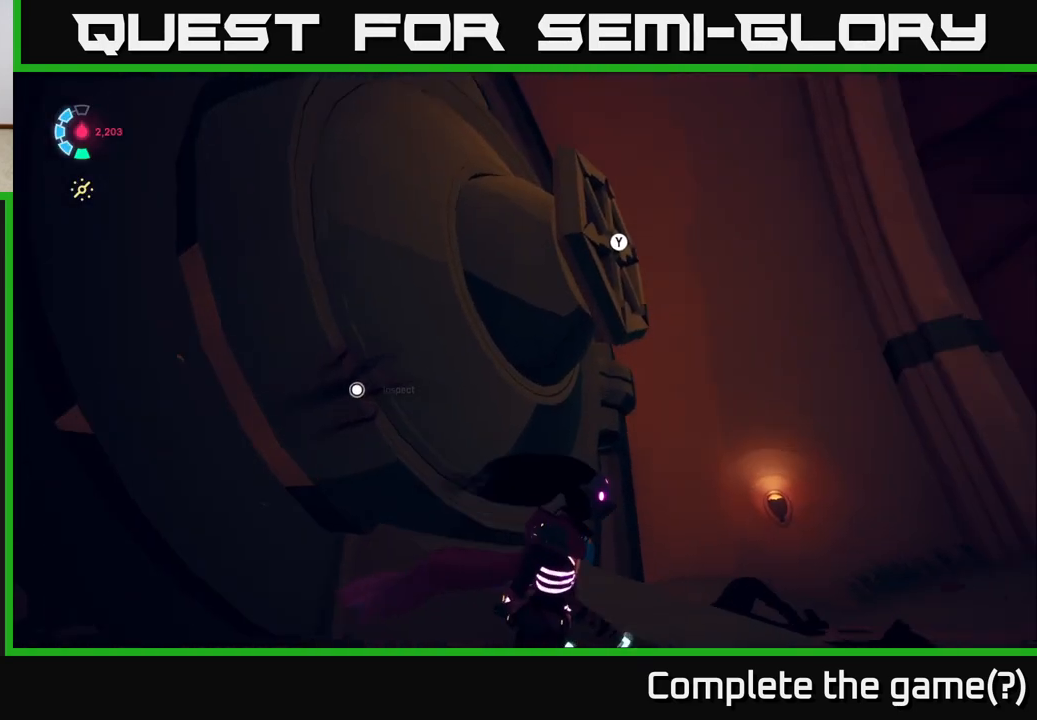
{"buttons": [], "left_stick": "up-right", "right_stick": "down-left", "events": [[117, "left_stick", "right"], [167, "right_stick", "center"], [283, "right_stick", "down-left"], [317, "left_stick", "up-right"]]}
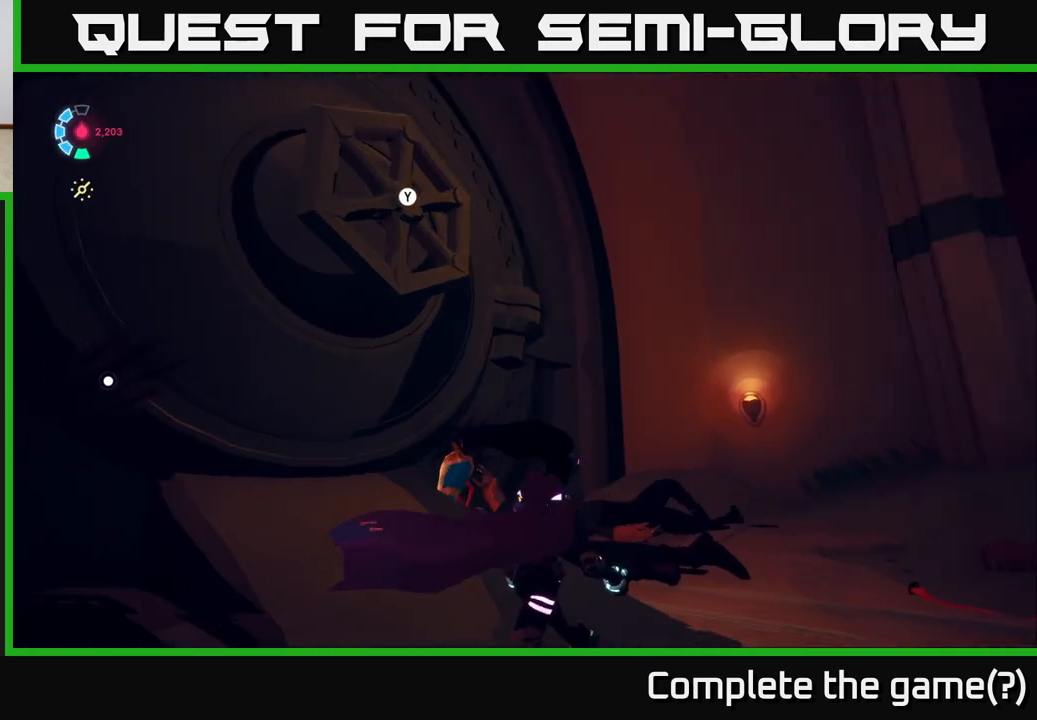
{"buttons": [], "left_stick": "up", "right_stick": "up-left", "events": [[67, "right_stick", "left"], [150, "left_stick", "center"], [283, "right_stick", "up-left"], [483, "left_stick", "up"]]}
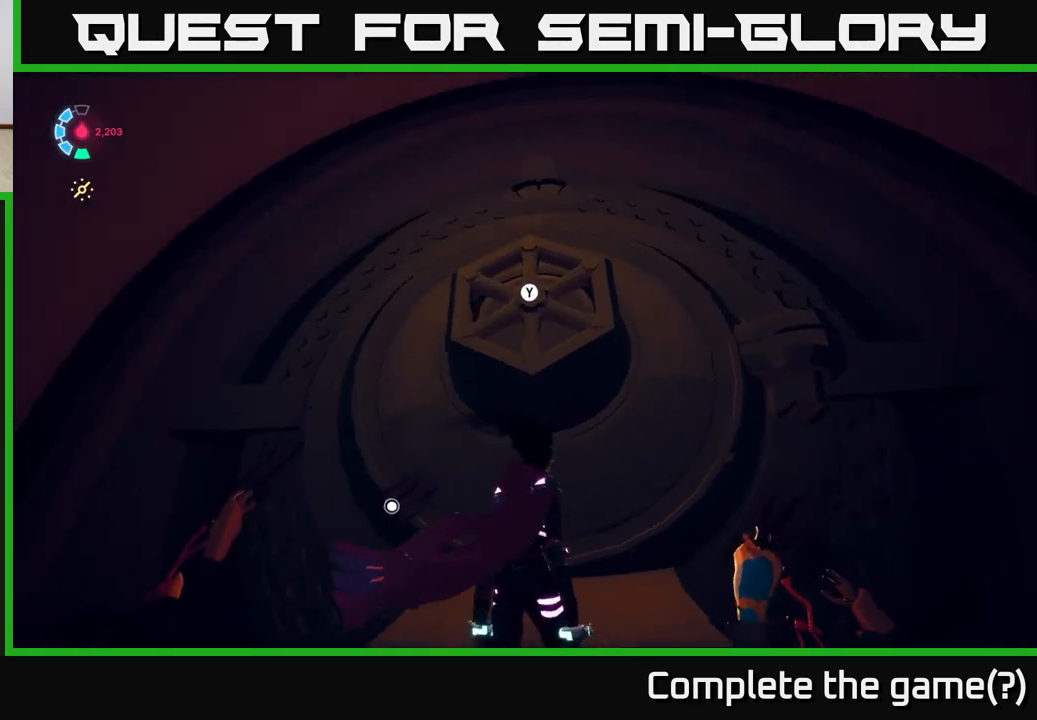
{"buttons": ["Y"], "left_stick": "center", "right_stick": "center", "events": [[67, "right_stick", "center"], [183, "left_stick", "center"], [450, "Y", "down"]]}
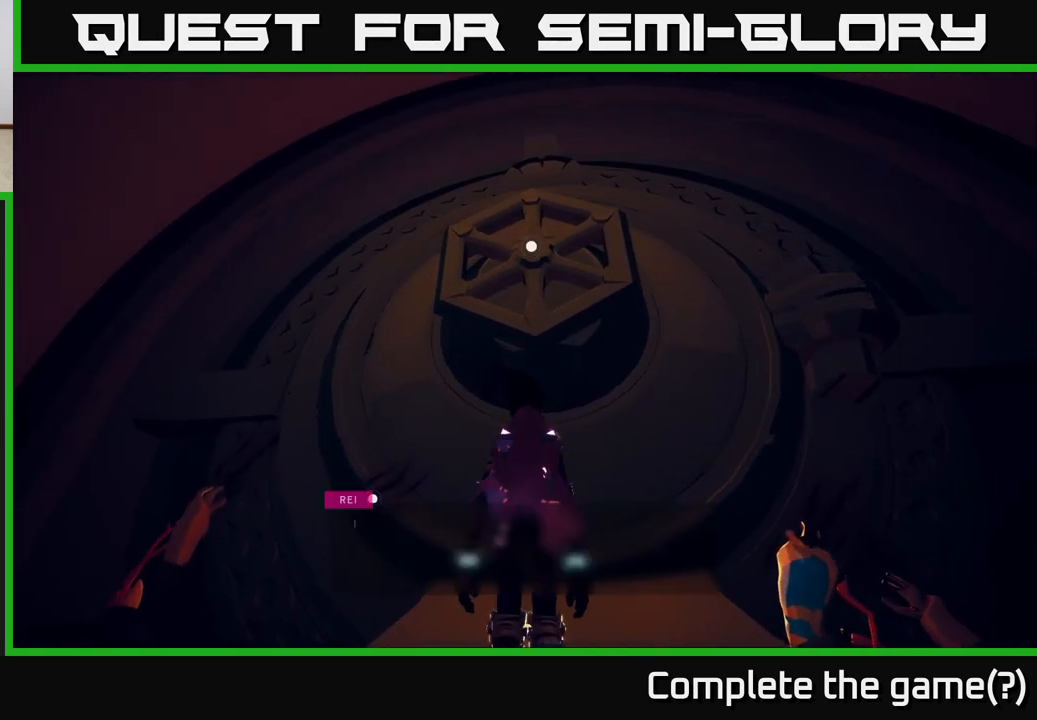
{"buttons": [], "left_stick": "center", "right_stick": "center", "events": [[83, "Y", "up"], [117, "left_stick", "up"], [300, "left_stick", "center"]]}
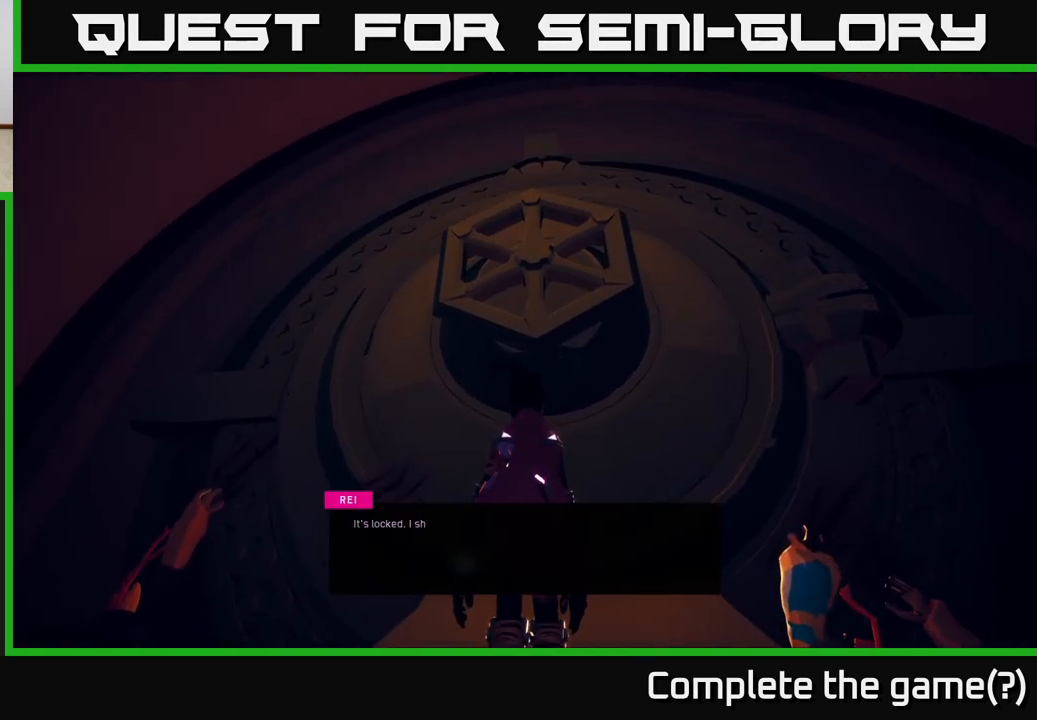
{"buttons": [], "left_stick": "center", "right_stick": "center", "events": []}
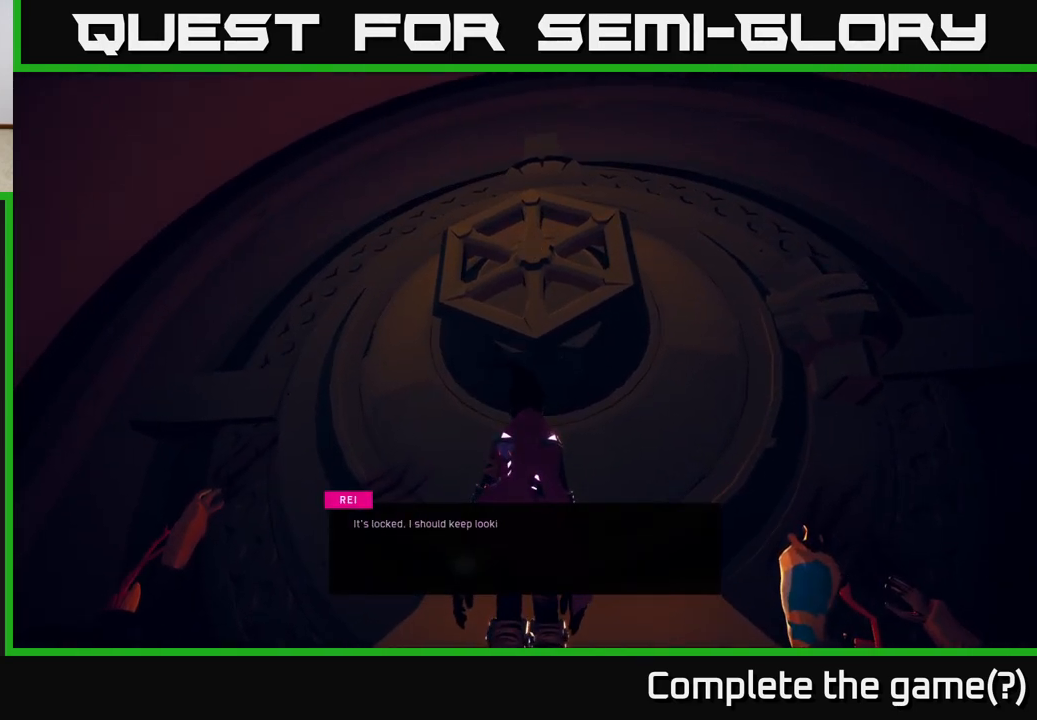
{"buttons": [], "left_stick": "center", "right_stick": "center", "events": []}
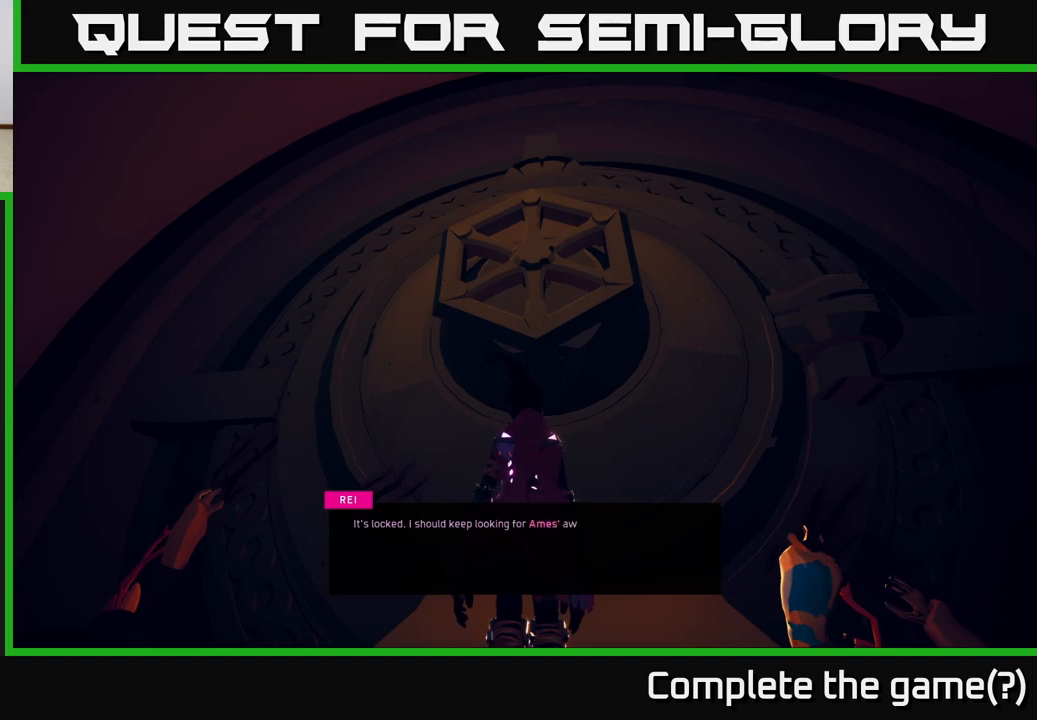
{"buttons": [], "left_stick": "center", "right_stick": "center", "events": []}
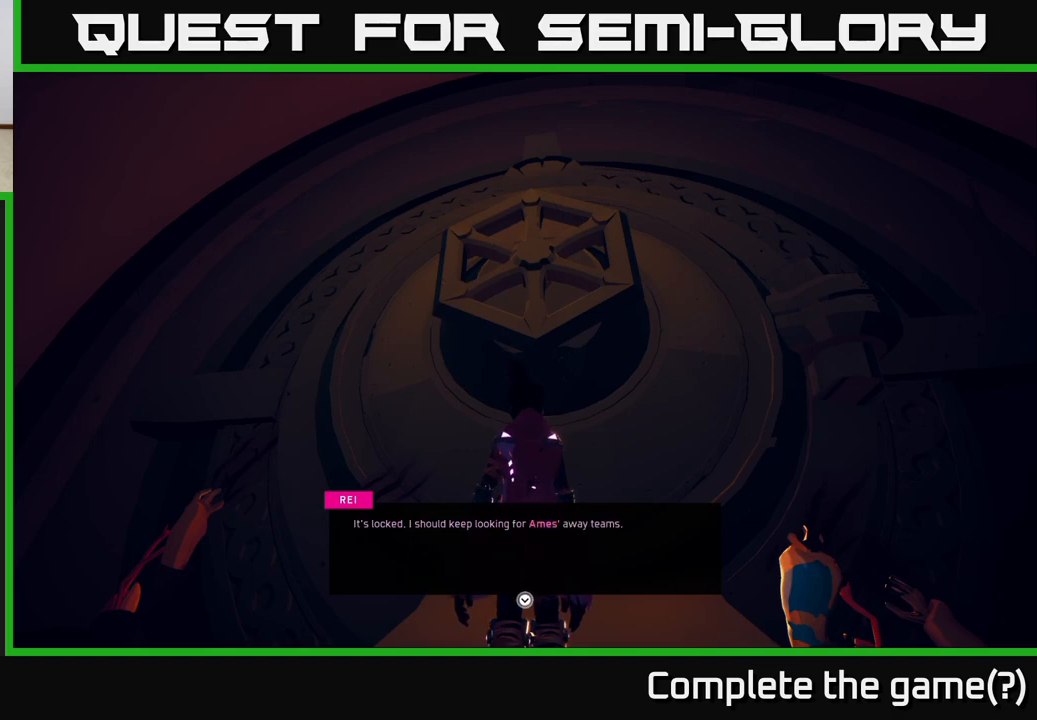
{"buttons": [], "left_stick": "center", "right_stick": "center", "events": []}
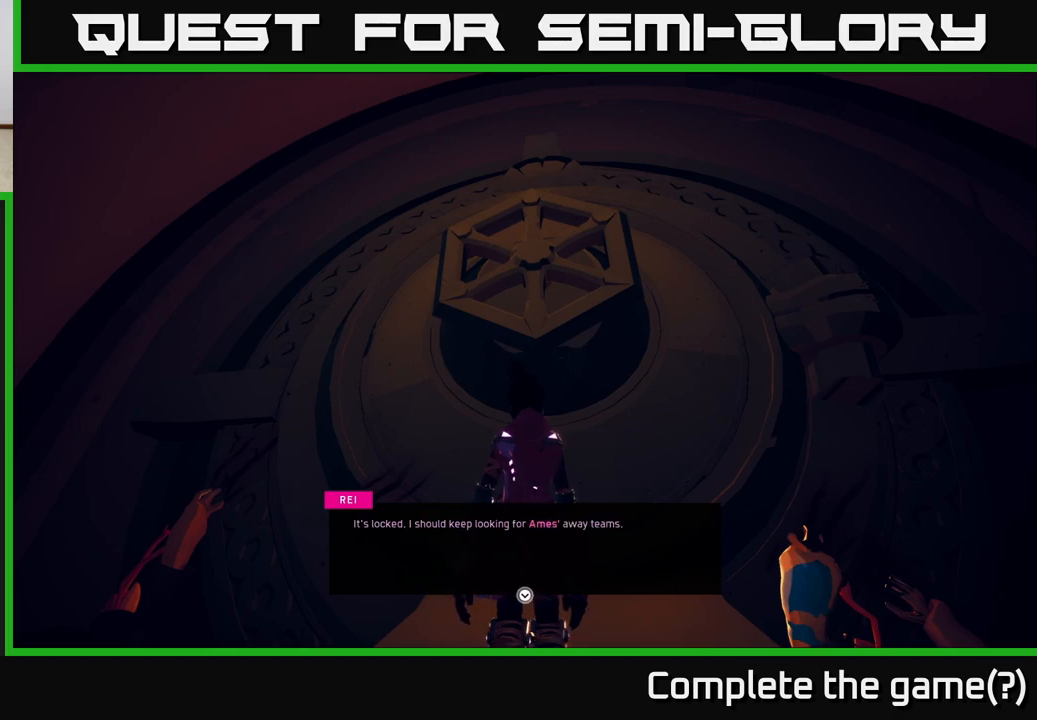
{"buttons": [], "left_stick": "center", "right_stick": "center", "events": []}
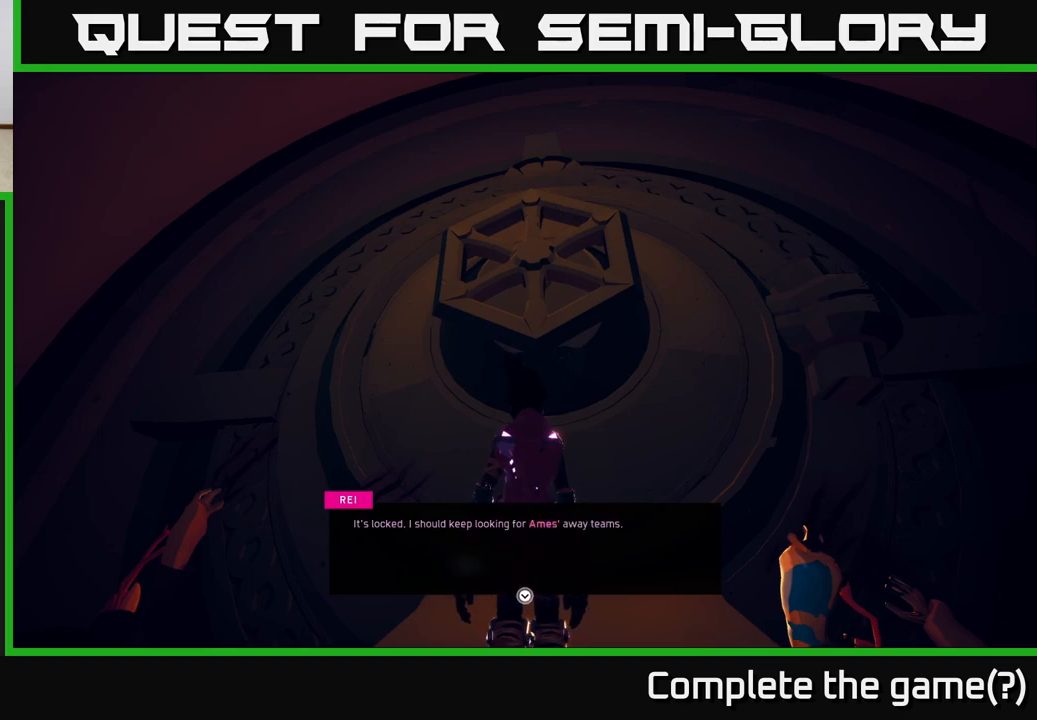
{"buttons": [], "left_stick": "center", "right_stick": "center", "events": []}
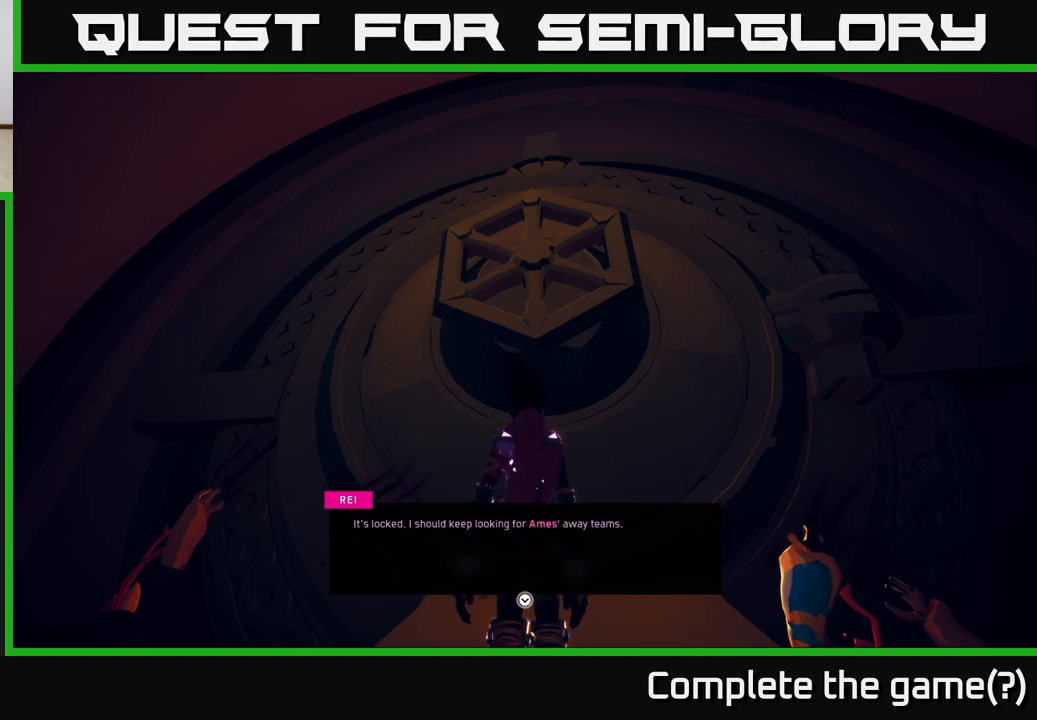
{"buttons": ["A"], "left_stick": "center", "right_stick": "center", "events": [[400, "A", "down"]]}
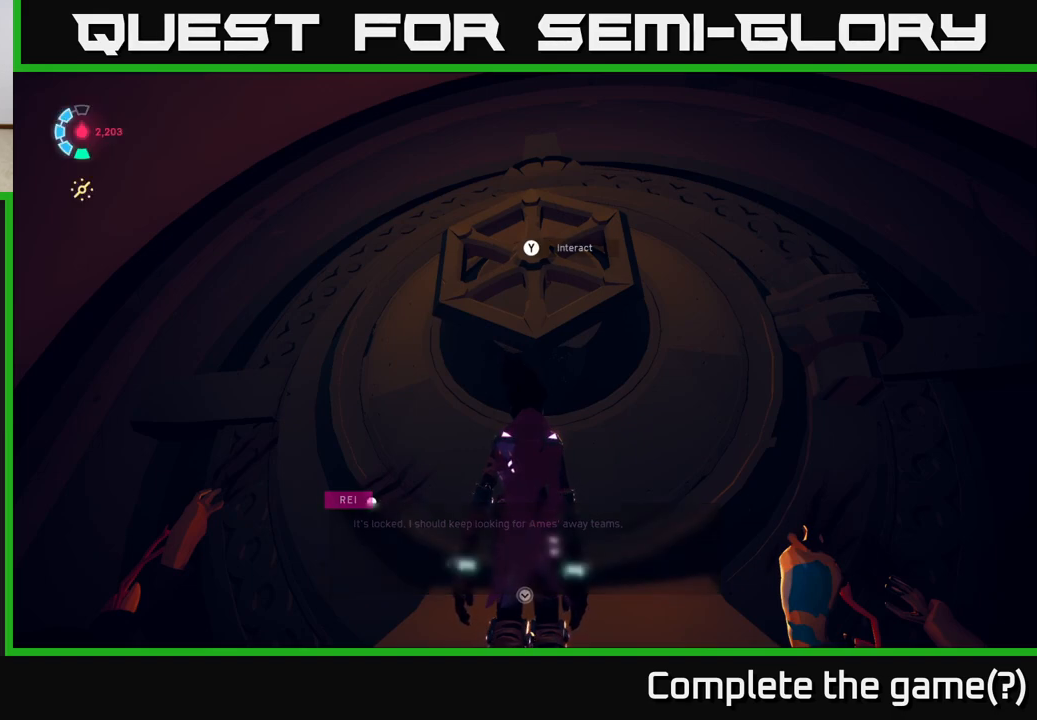
{"buttons": [], "left_stick": "center", "right_stick": "up-right", "events": [[67, "A", "up"], [367, "right_stick", "up-right"]]}
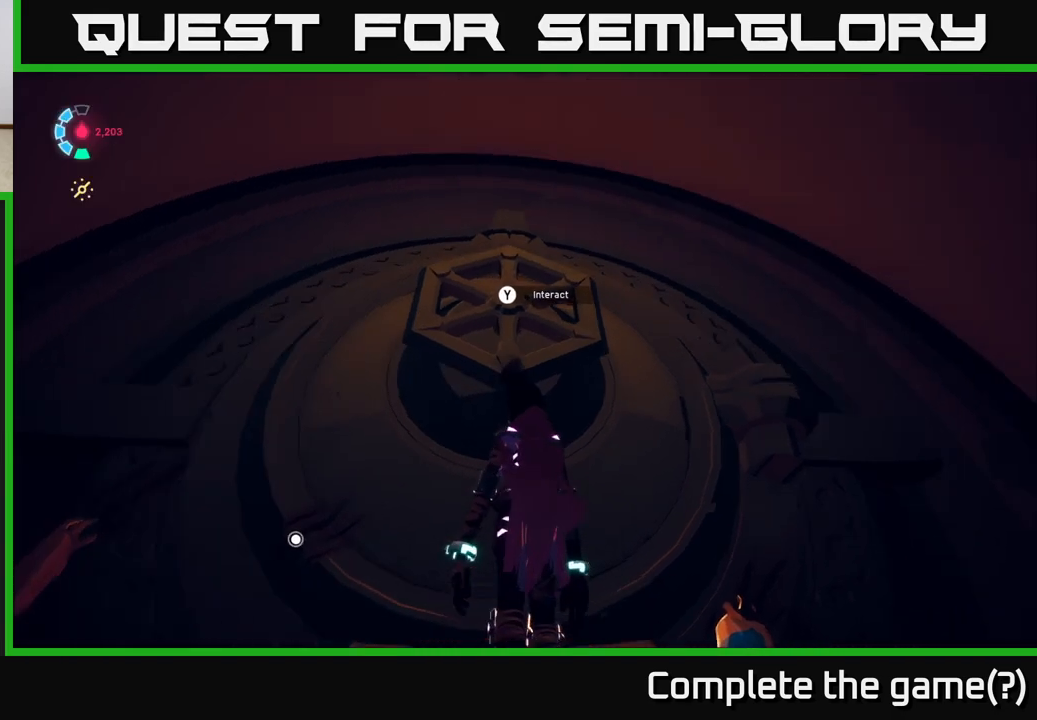
{"buttons": [], "left_stick": "center", "right_stick": "center", "events": [[50, "right_stick", "right"], [333, "right_stick", "center"]]}
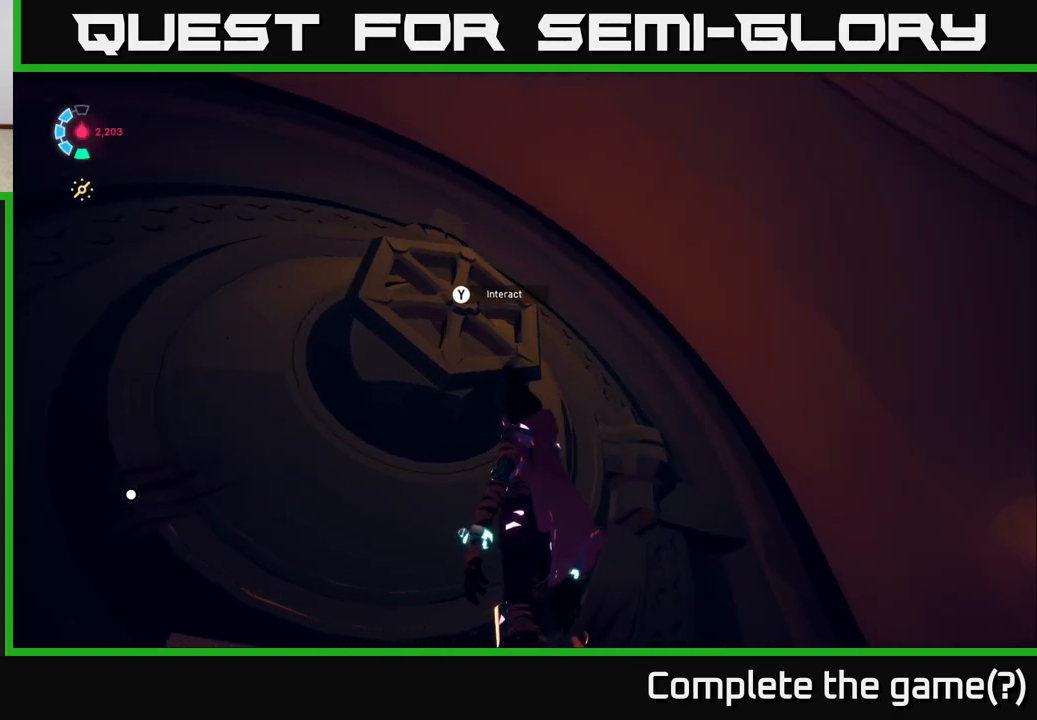
{"buttons": [], "left_stick": "down", "right_stick": "left", "events": [[100, "right_stick", "left"], [383, "left_stick", "down"]]}
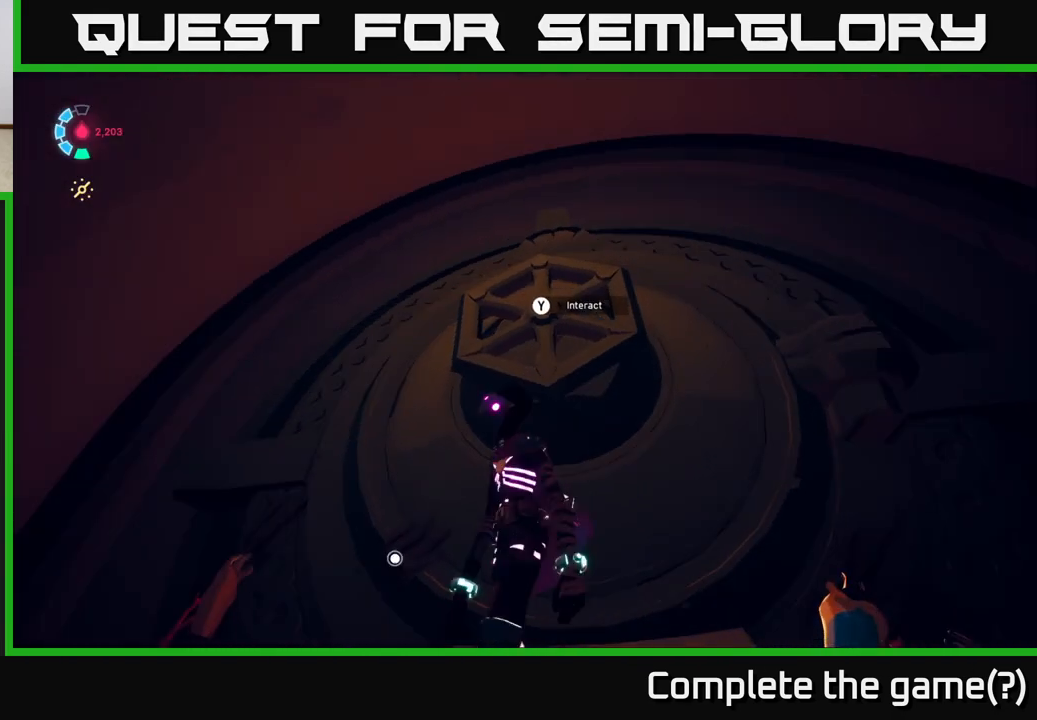
{"buttons": [], "left_stick": "down", "right_stick": "down-right", "events": [[33, "right_stick", "center"], [200, "right_stick", "down"], [467, "right_stick", "down-right"]]}
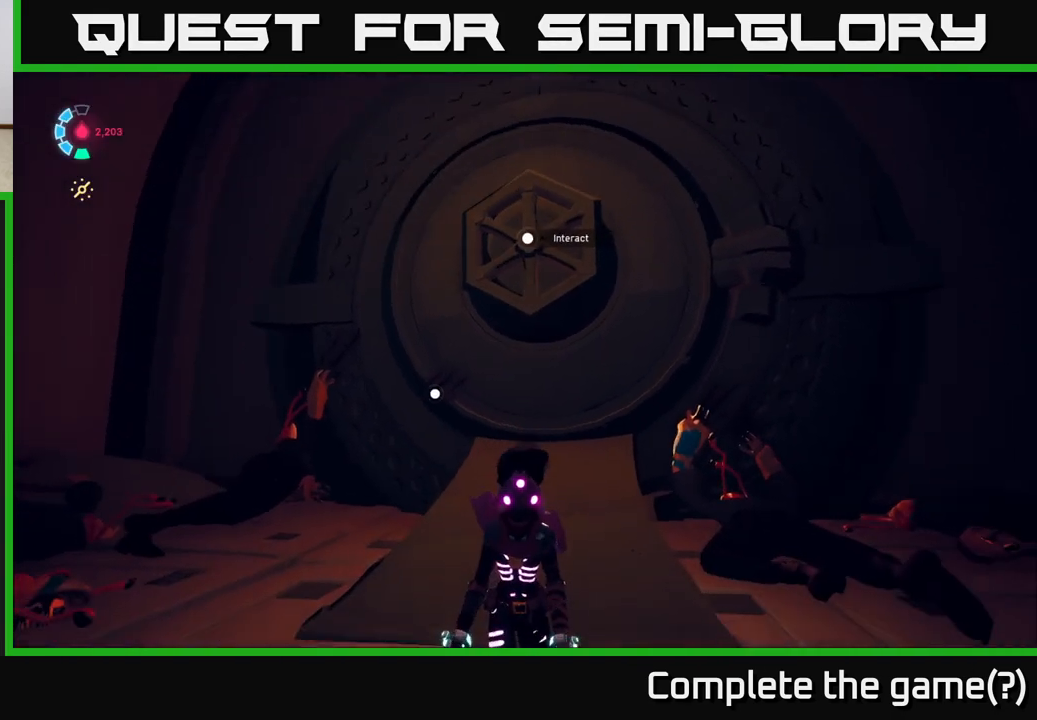
{"buttons": [], "left_stick": "down", "right_stick": "right", "events": [[100, "left_stick", "down-right"], [333, "left_stick", "down"], [400, "right_stick", "right"]]}
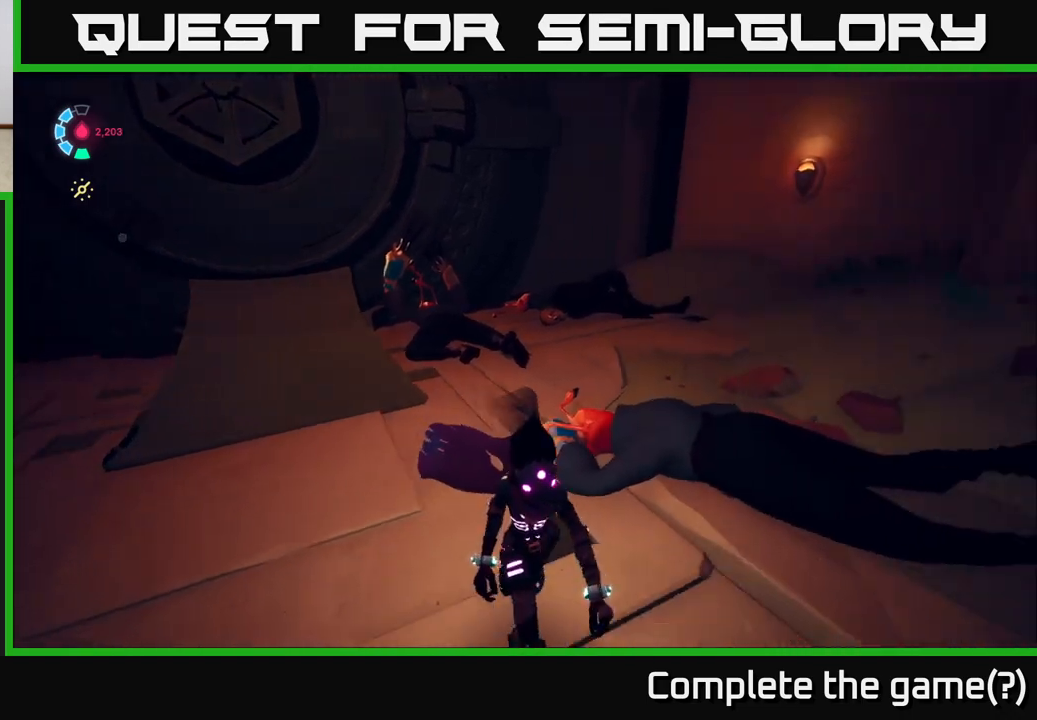
{"buttons": [], "left_stick": "right", "right_stick": "right", "events": [[150, "right_stick", "up-right"], [383, "left_stick", "right"], [467, "right_stick", "right"]]}
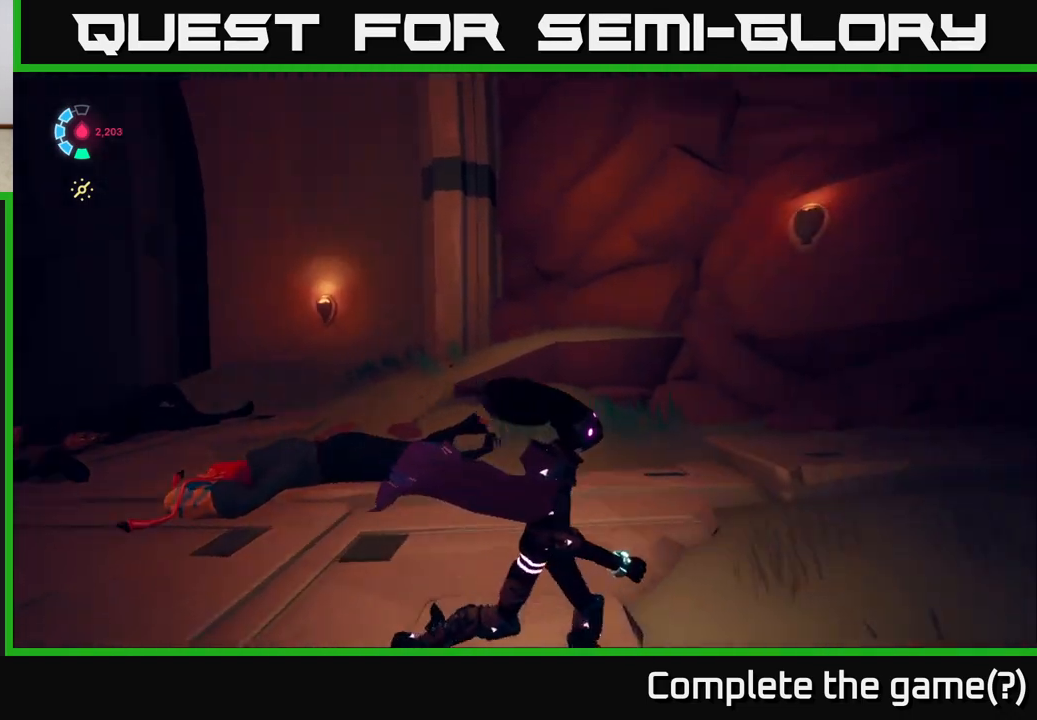
{"buttons": [], "left_stick": "up-right", "right_stick": "right", "events": [[183, "left_stick", "up-right"]]}
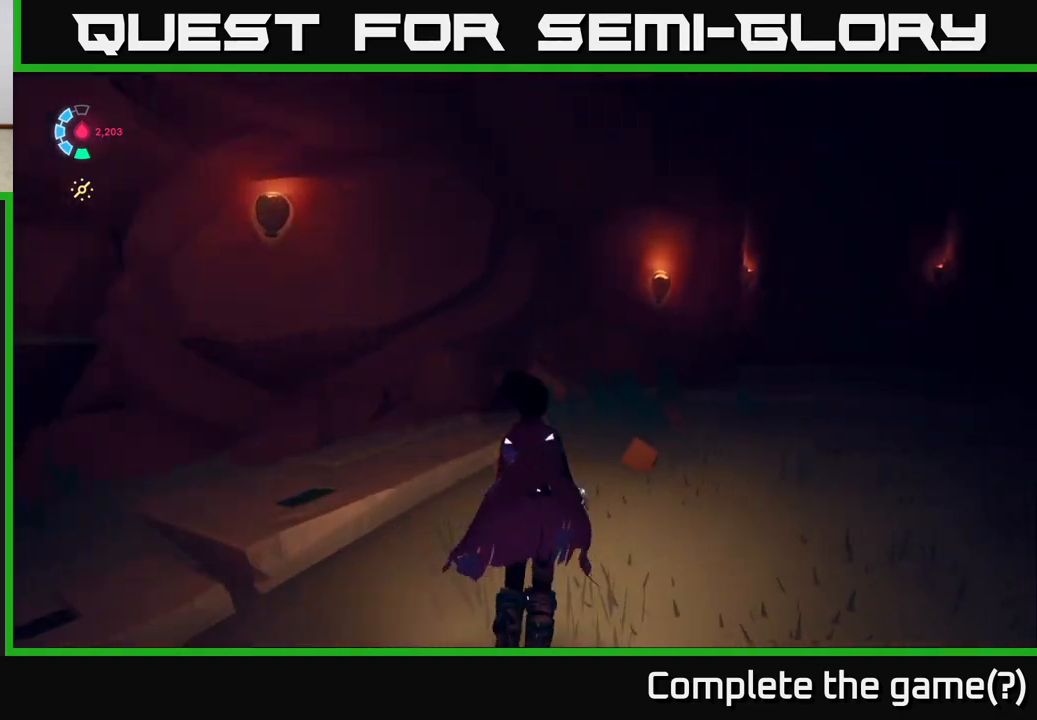
{"buttons": [], "left_stick": "up-right", "right_stick": "down-right", "events": [[17, "L2", "down"], [33, "R2", "down"], [383, "R2", "up"], [467, "L2", "up"], [467, "right_stick", "down-right"]]}
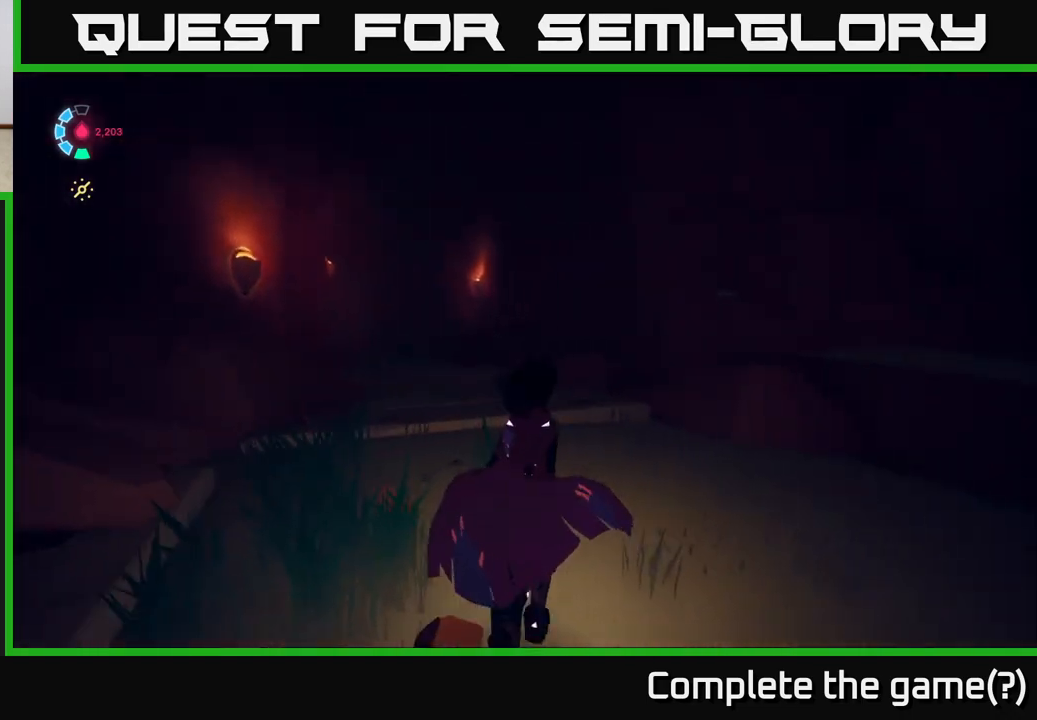
{"buttons": ["L2"], "left_stick": "up", "right_stick": "left", "events": [[17, "right_stick", "down"], [50, "left_stick", "up"], [200, "L2", "down"], [200, "right_stick", "center"], [350, "right_stick", "left"]]}
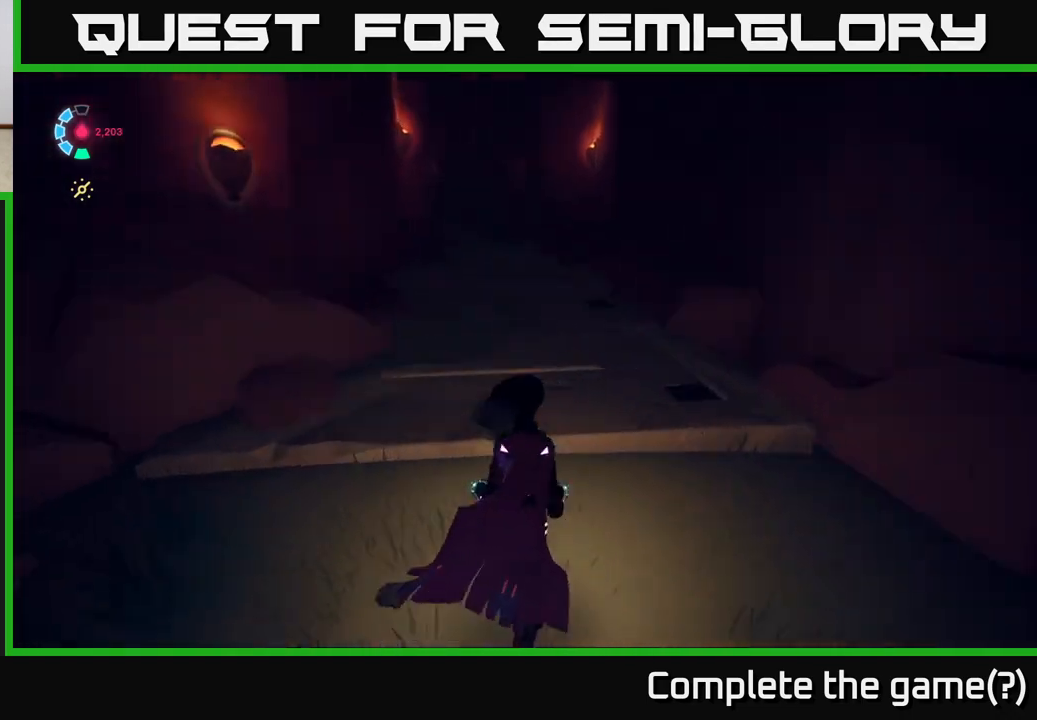
{"buttons": [], "left_stick": "up-right", "right_stick": "left", "events": [[133, "L2", "up"], [350, "left_stick", "up-right"]]}